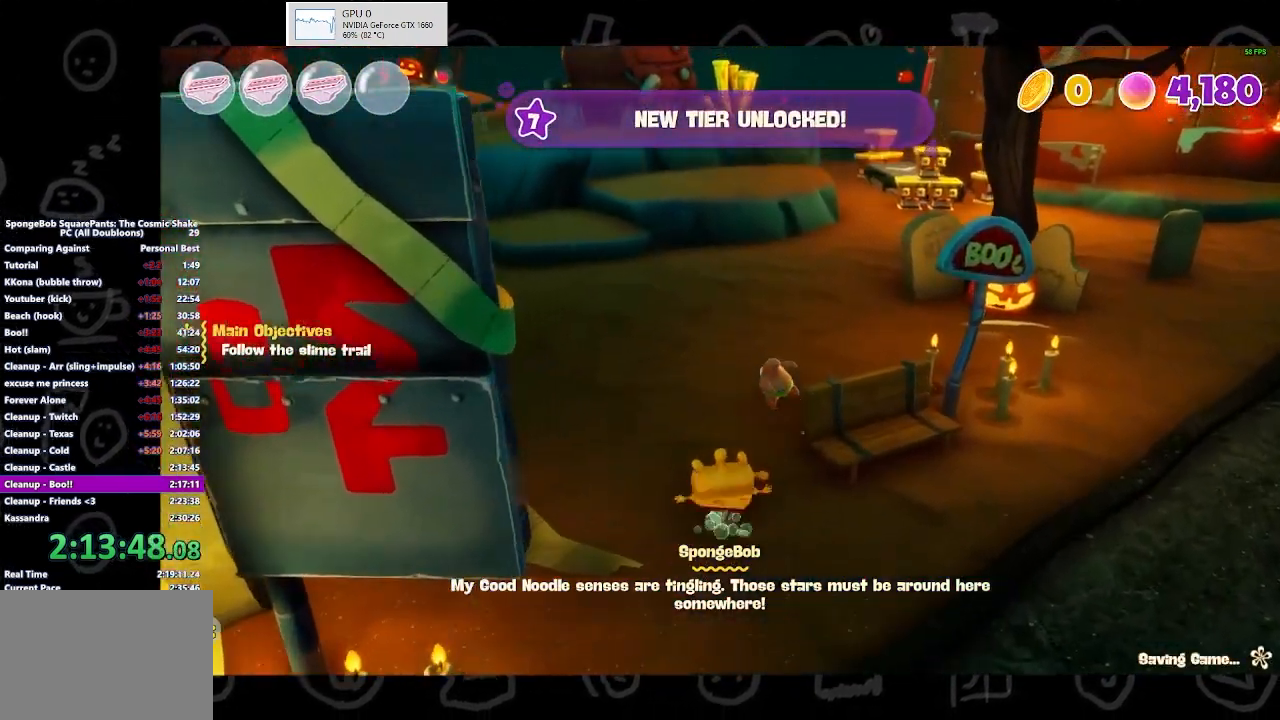
Gameplay with a controller (Xbox layout); each line is a JSON object with the inputs held at the frame after it. "events" lists button and stick changes between this image and that frame as [ms after this image, input, new state], when the widget could be followed in between.
{"buttons": ["B"], "left_stick": "up", "right_stick": "center", "events": [[67, "B", "down"], [267, "B", "up"], [433, "B", "down"]]}
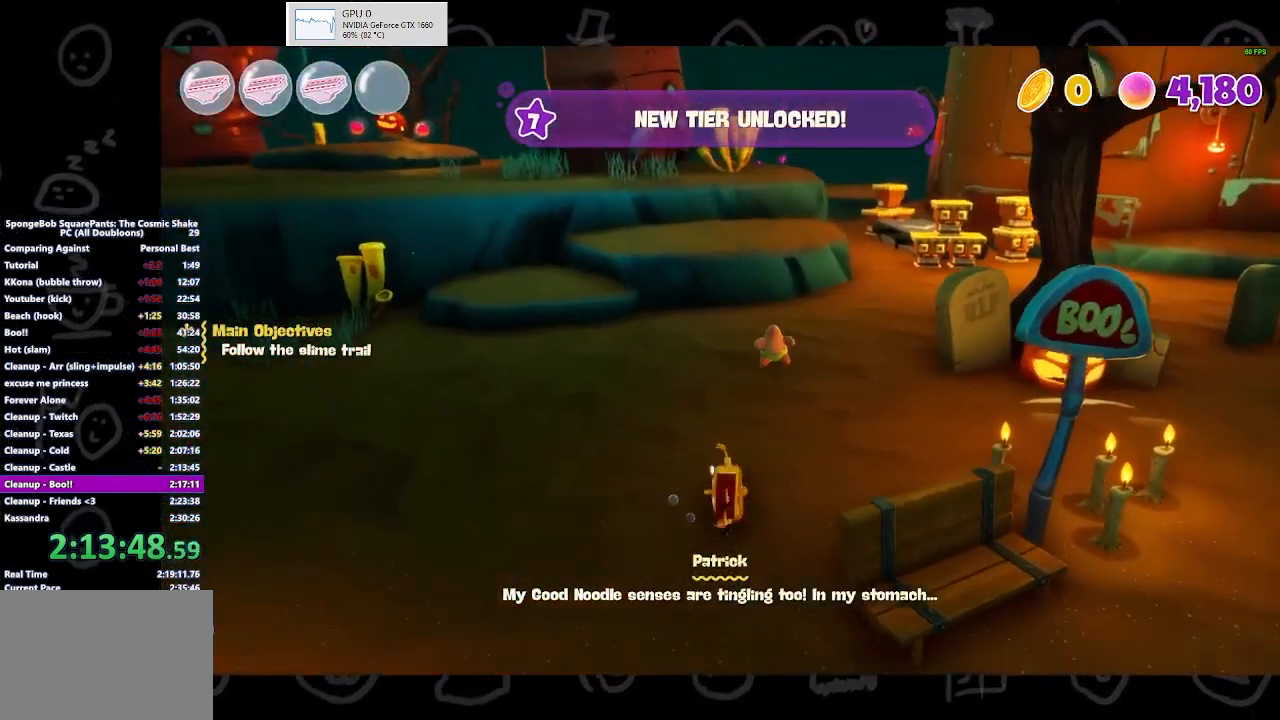
{"buttons": ["A"], "left_stick": "up", "right_stick": "center", "events": [[67, "B", "up"], [367, "A", "down"]]}
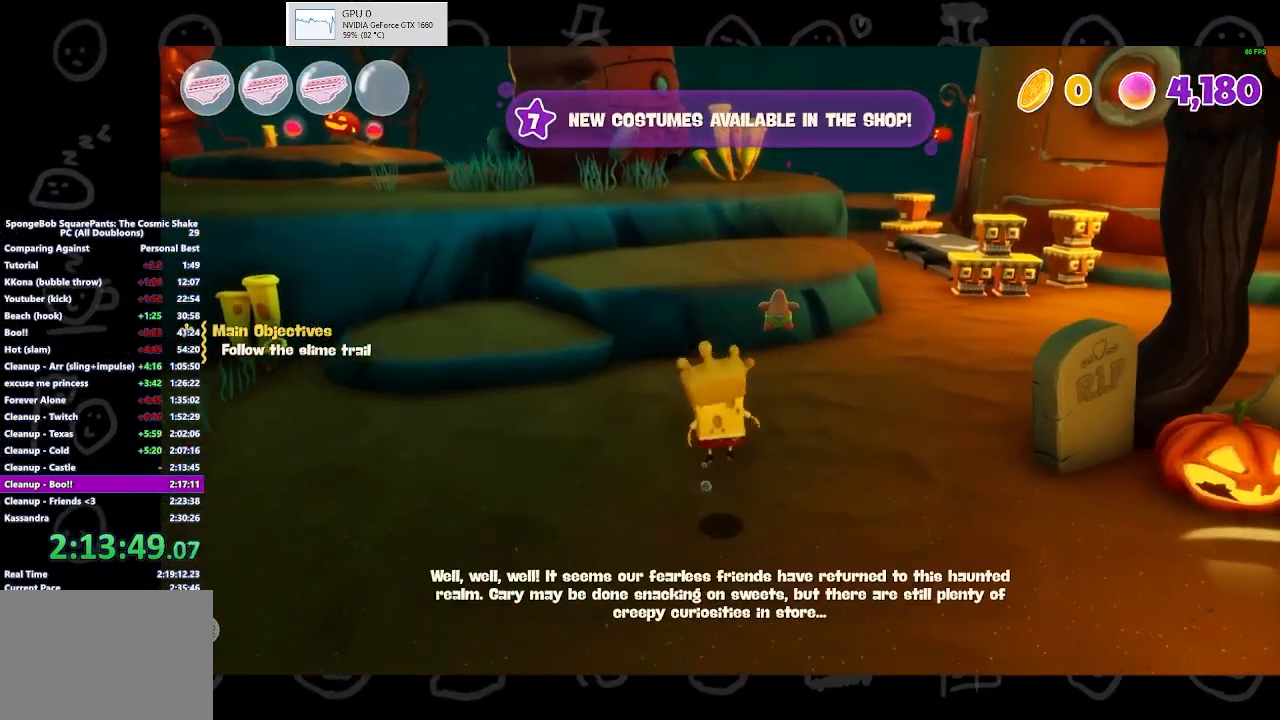
{"buttons": [], "left_stick": "up", "right_stick": "center", "events": [[33, "A", "up"]]}
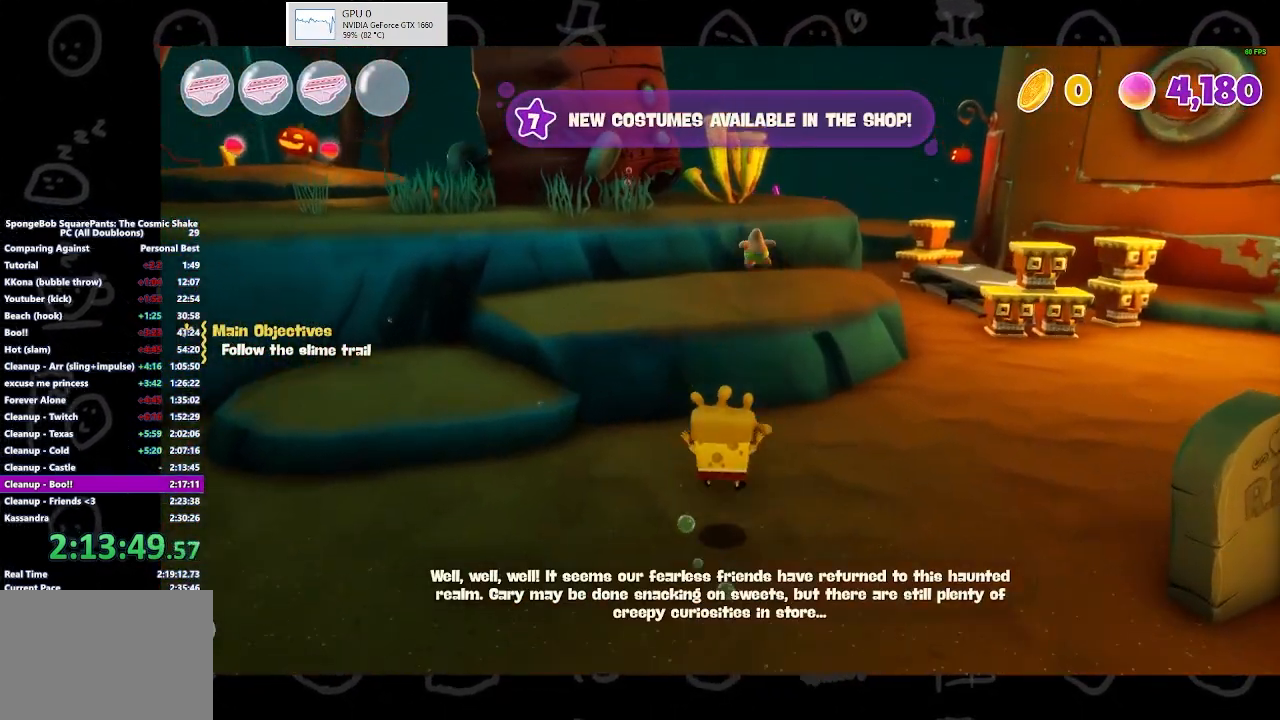
{"buttons": ["A"], "left_stick": "up", "right_stick": "center", "events": [[200, "B", "down"], [333, "B", "up"], [500, "A", "down"]]}
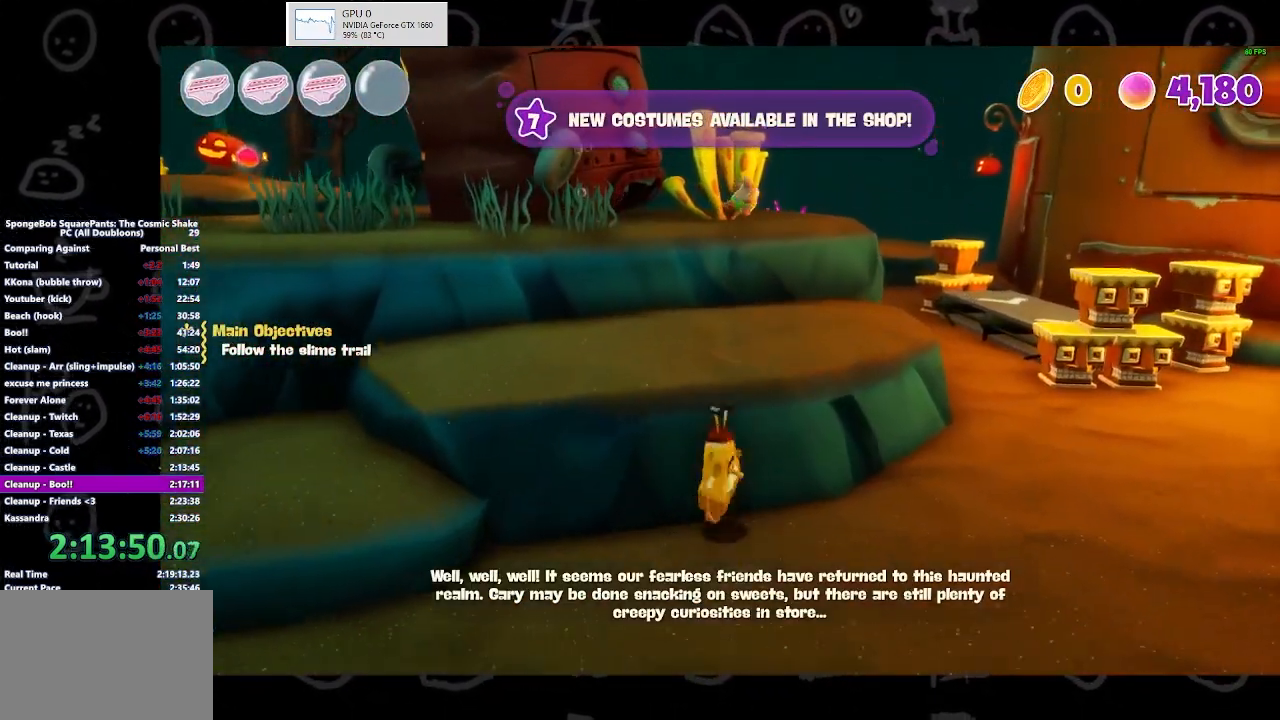
{"buttons": [], "left_stick": "up", "right_stick": "center", "events": [[100, "A", "up"]]}
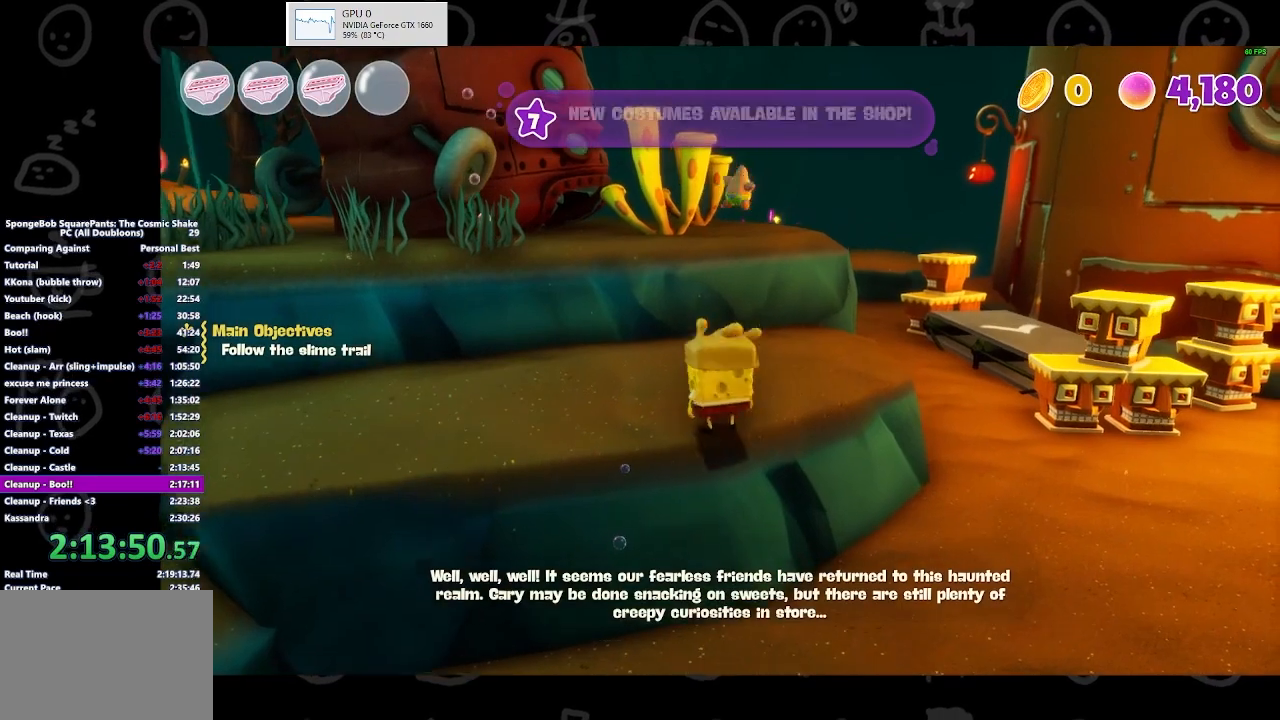
{"buttons": [], "left_stick": "up", "right_stick": "center", "events": [[300, "B", "down"], [467, "B", "up"]]}
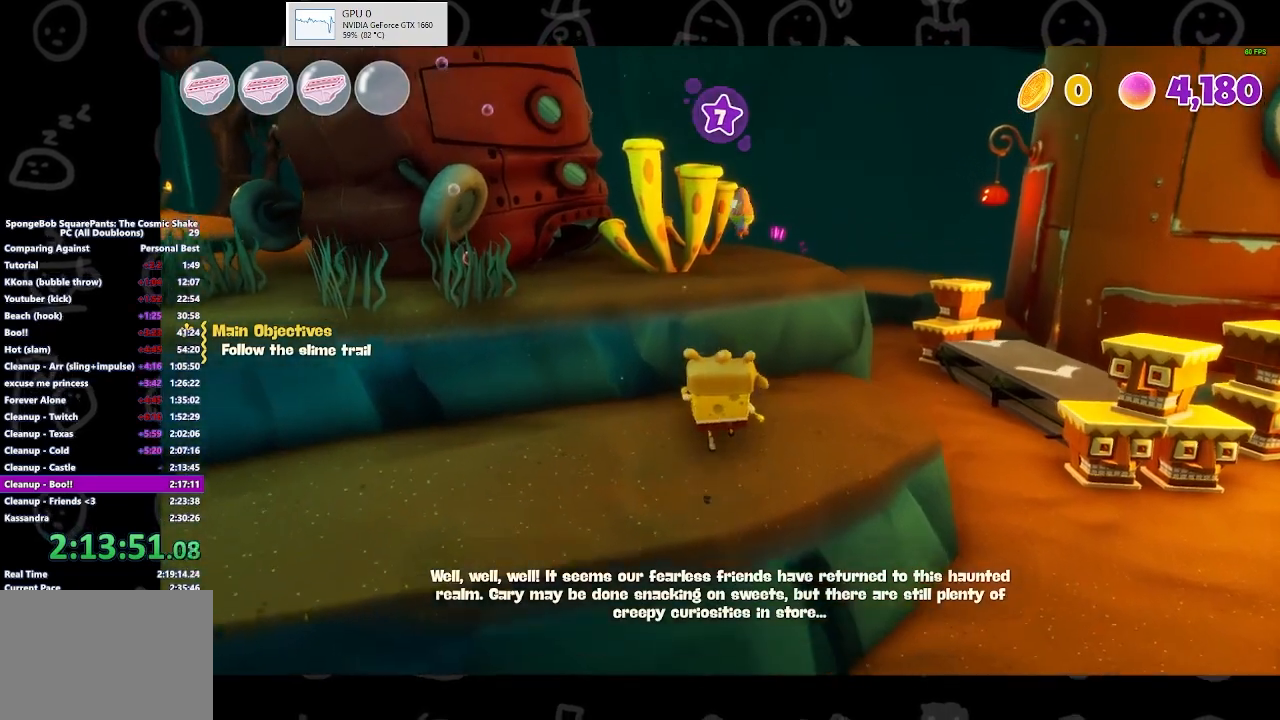
{"buttons": [], "left_stick": "up", "right_stick": "center", "events": [[233, "A", "down"], [367, "A", "up"]]}
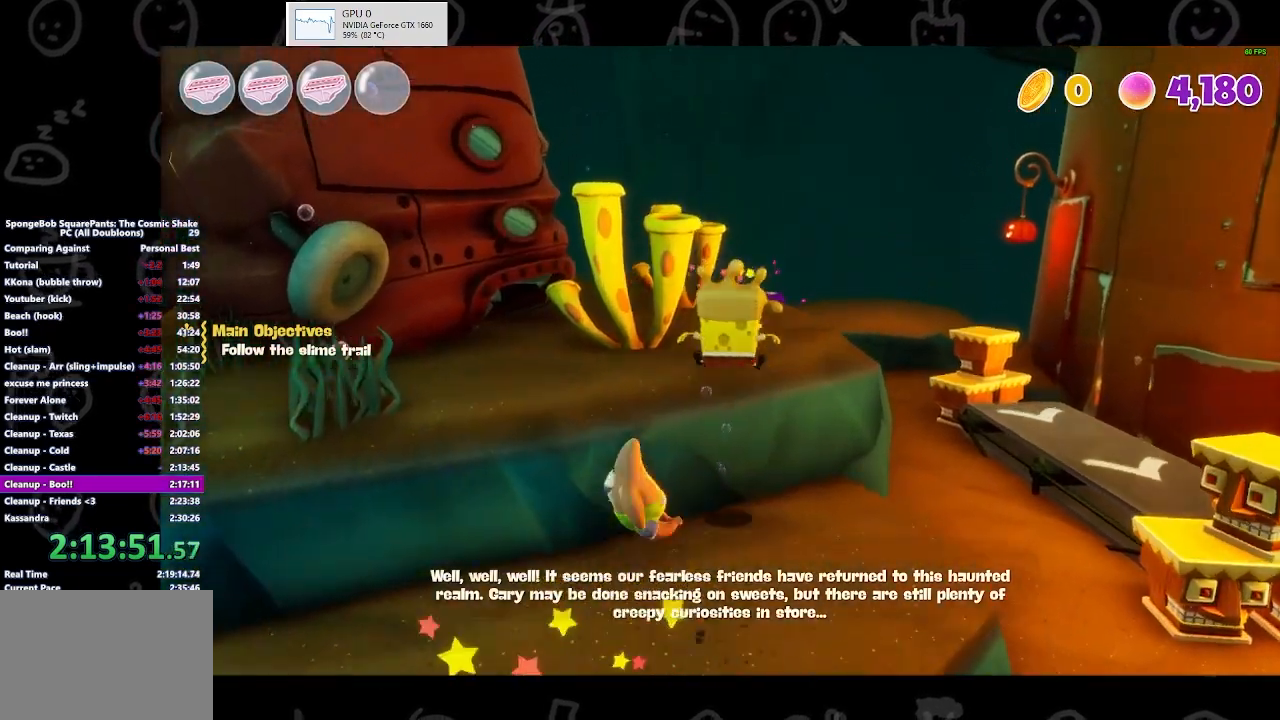
{"buttons": [], "left_stick": "up", "right_stick": "center", "events": [[400, "B", "down"], [500, "B", "up"]]}
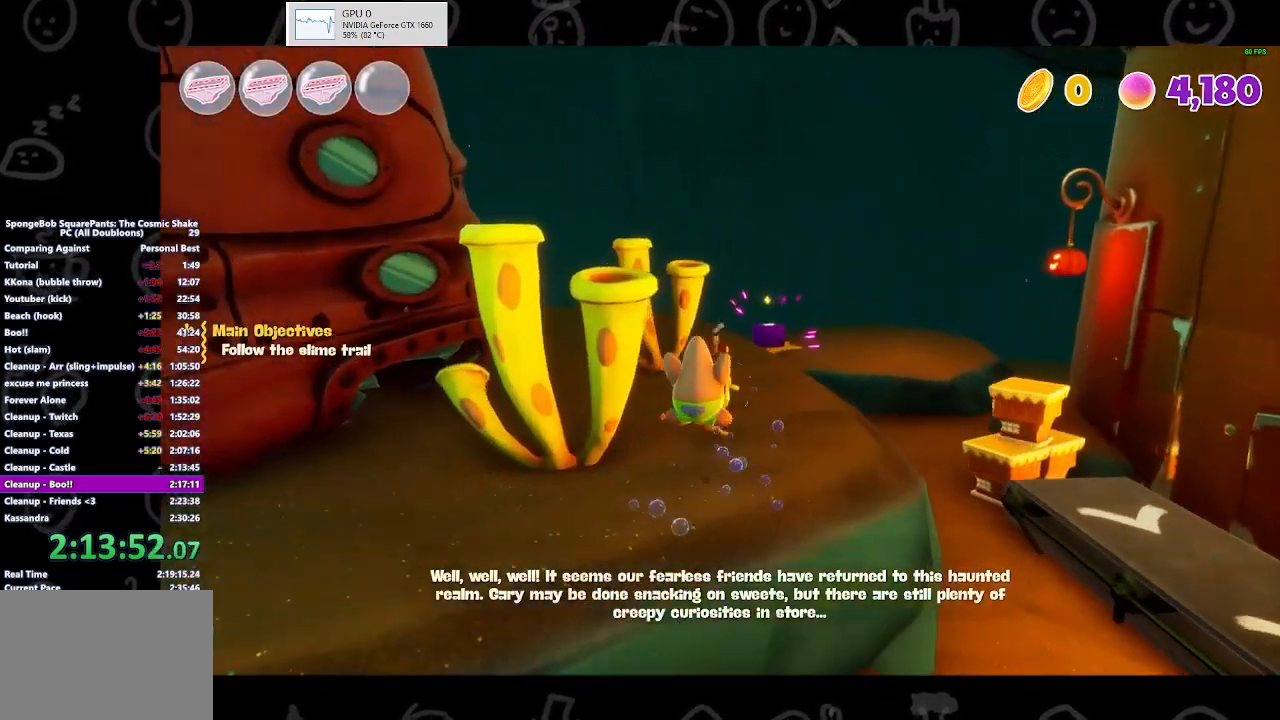
{"buttons": ["A"], "left_stick": "up", "right_stick": "center", "events": [[367, "A", "down"]]}
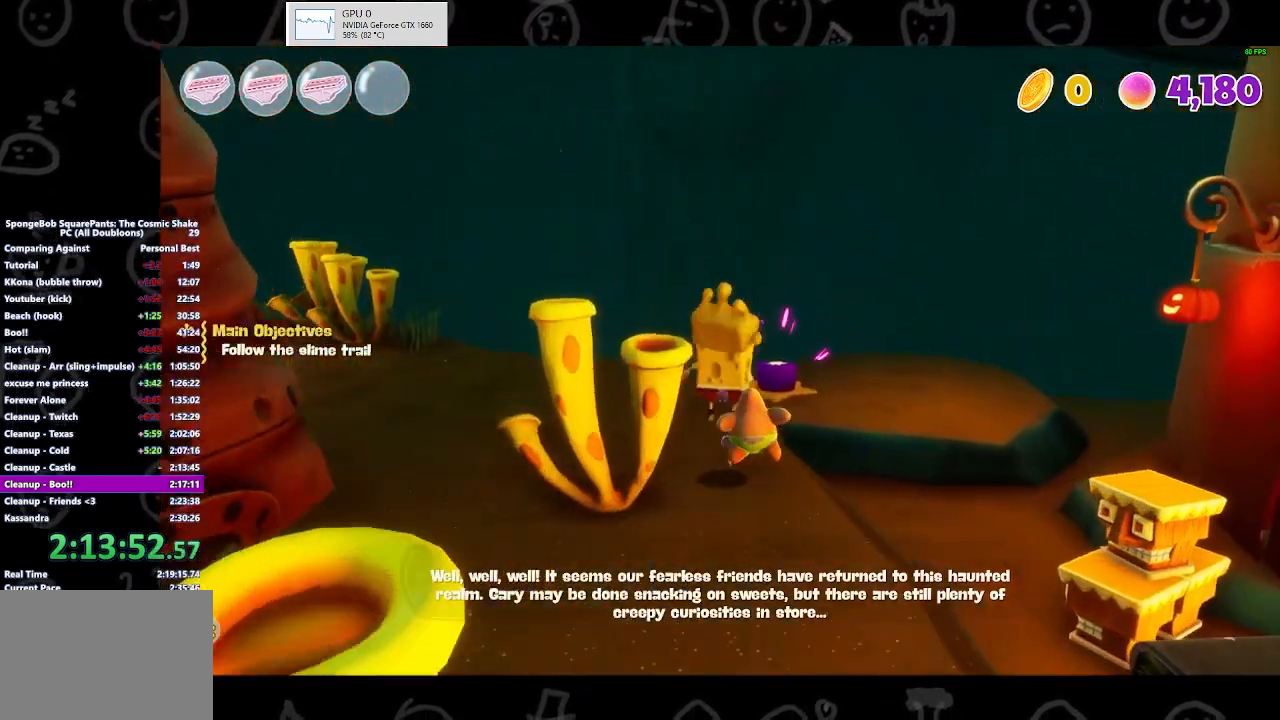
{"buttons": [], "left_stick": "up", "right_stick": "center", "events": [[67, "A", "up"]]}
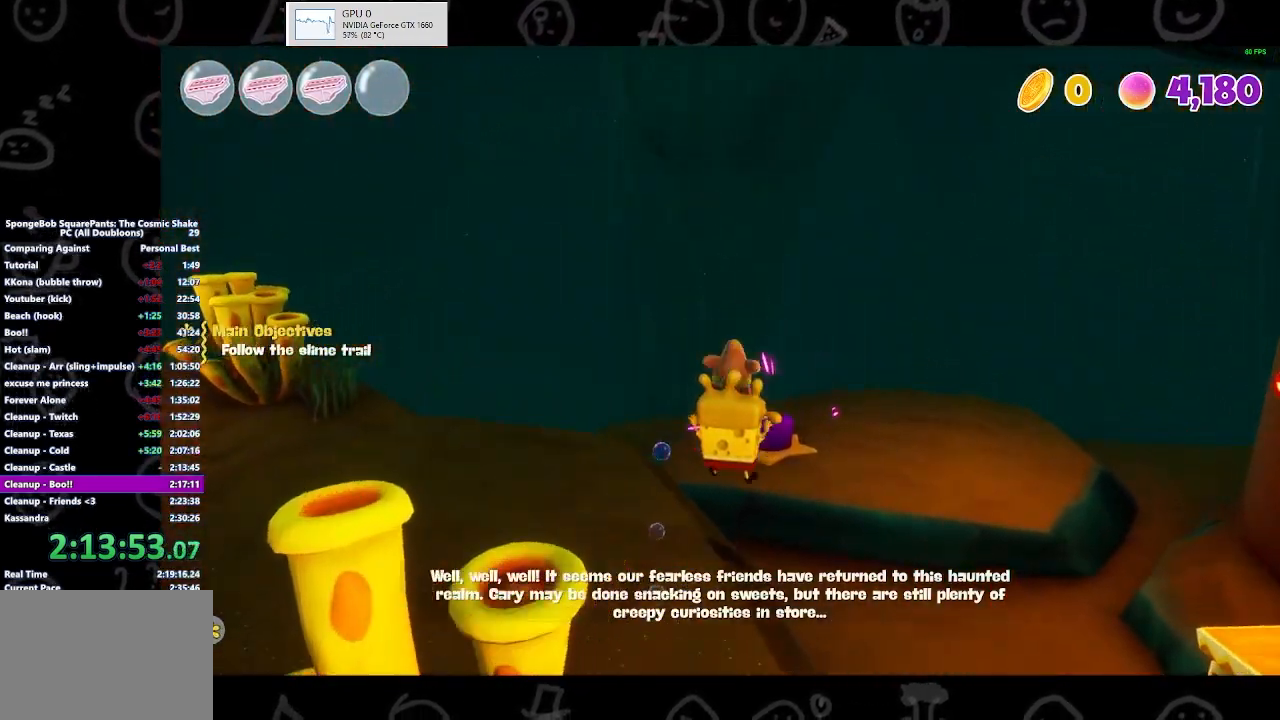
{"buttons": [], "left_stick": "up", "right_stick": "center", "events": []}
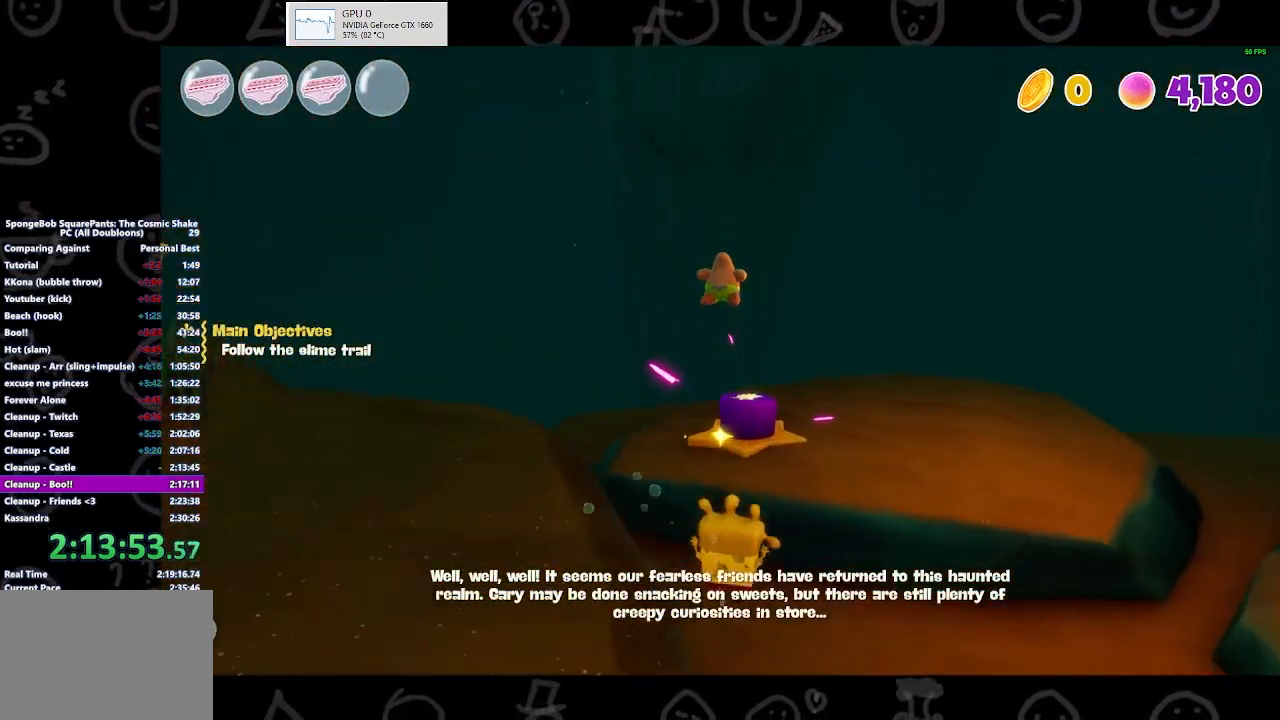
{"buttons": [], "left_stick": "up", "right_stick": "center", "events": [[267, "A", "down"], [400, "A", "up"]]}
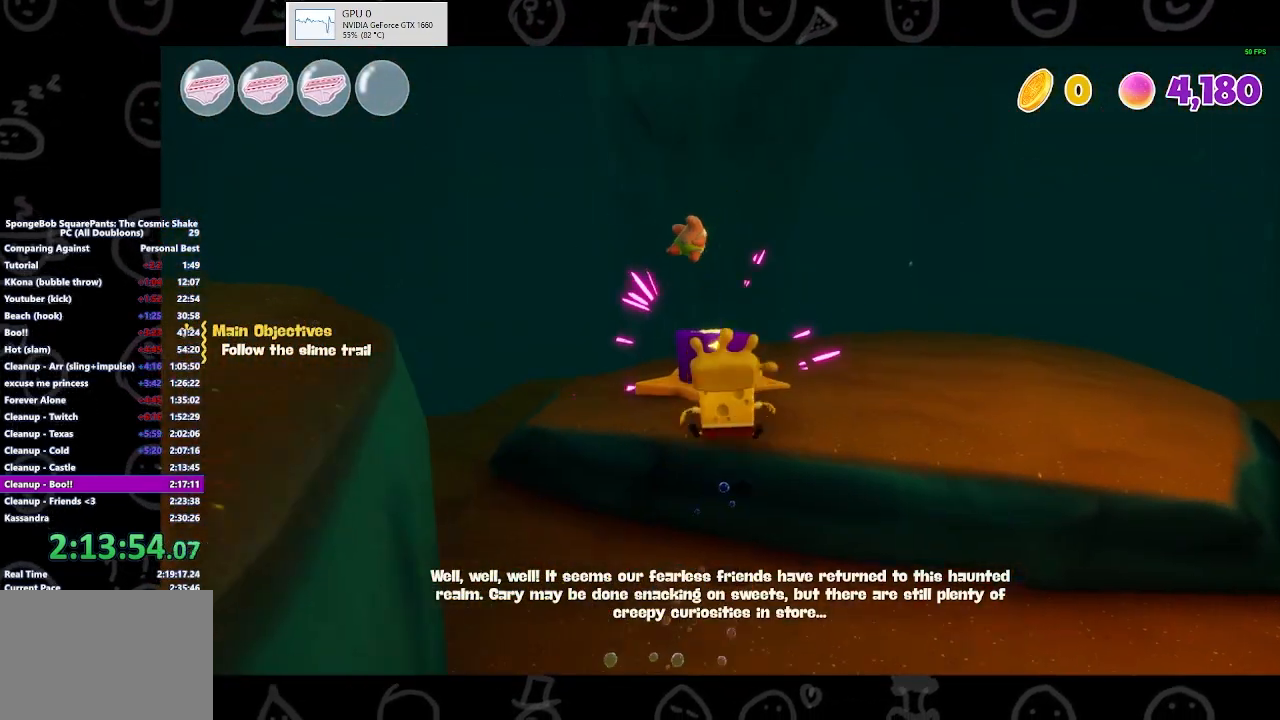
{"buttons": ["B"], "left_stick": "up", "right_stick": "center", "events": [[133, "A", "down"], [233, "A", "up"], [467, "B", "down"]]}
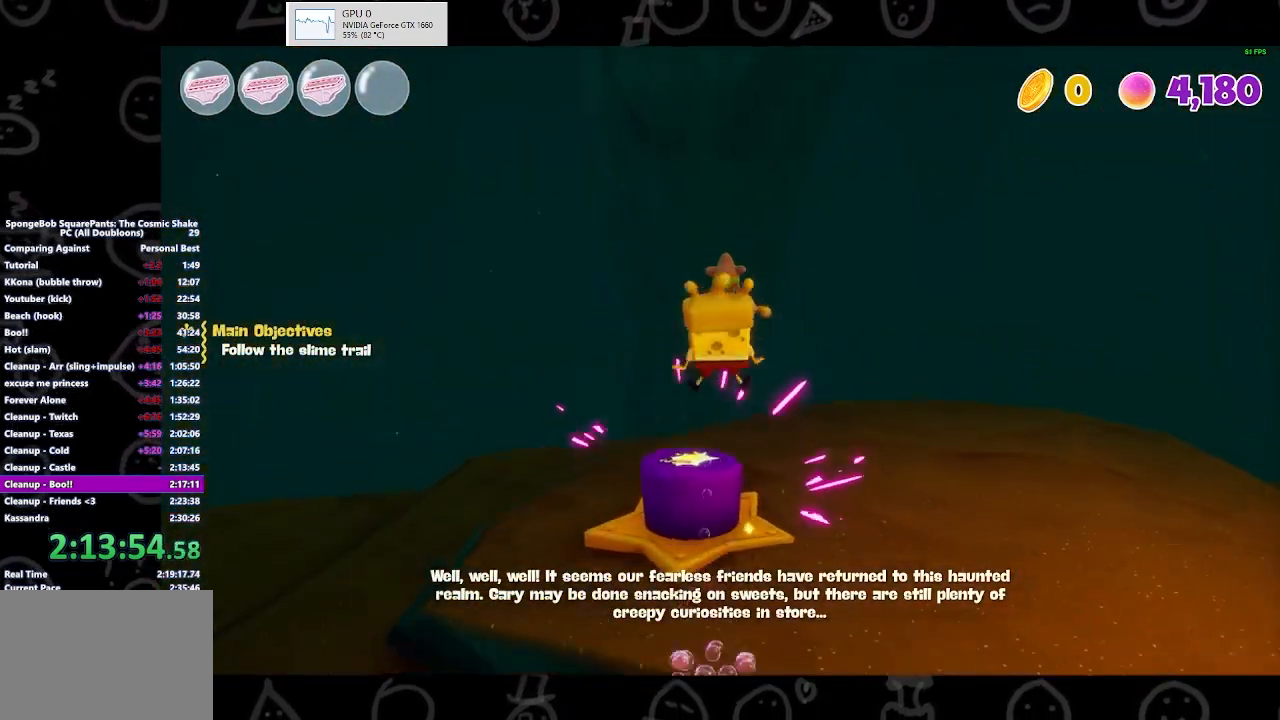
{"buttons": [], "left_stick": "up", "right_stick": "right", "events": [[100, "B", "up"], [300, "right_stick", "right"]]}
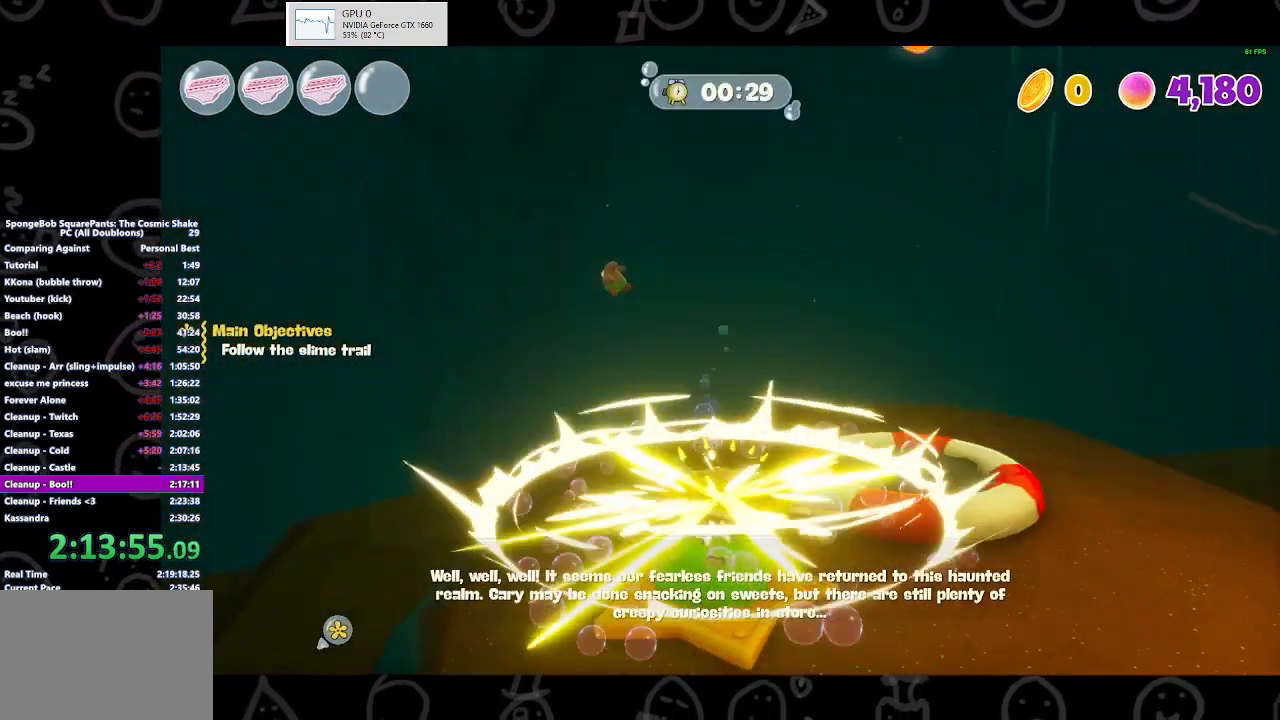
{"buttons": [], "left_stick": "up", "right_stick": "center", "events": [[67, "right_stick", "center"], [100, "A", "down"], [233, "A", "up"]]}
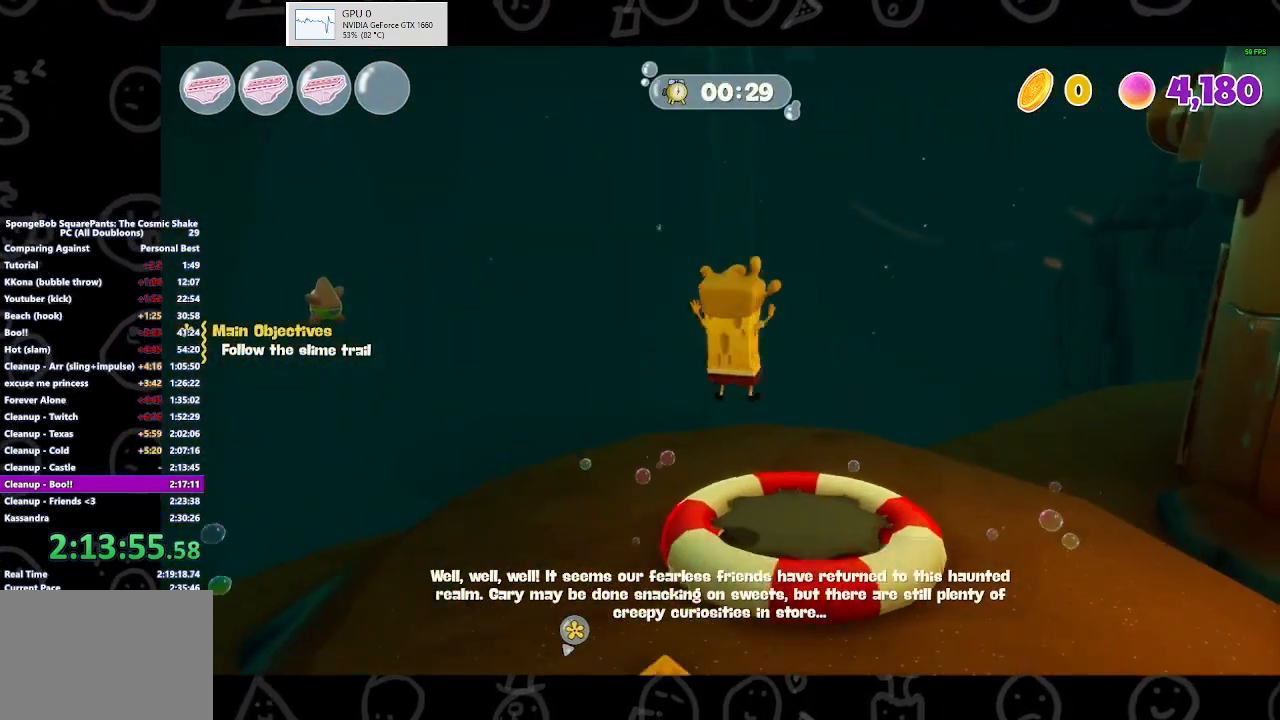
{"buttons": [], "left_stick": "up", "right_stick": "center", "events": [[133, "right_stick", "up-right"], [400, "right_stick", "center"]]}
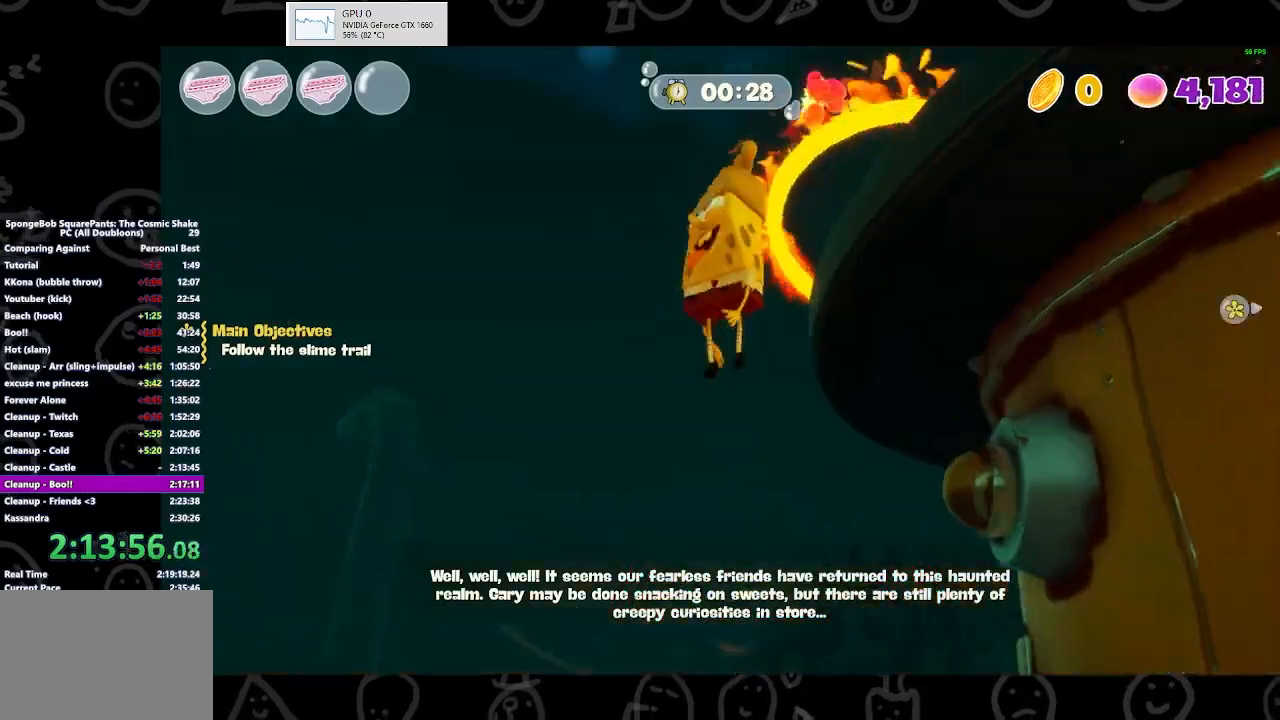
{"buttons": [], "left_stick": "up", "right_stick": "center", "events": [[200, "right_stick", "right"], [267, "right_stick", "down-right"], [433, "right_stick", "center"]]}
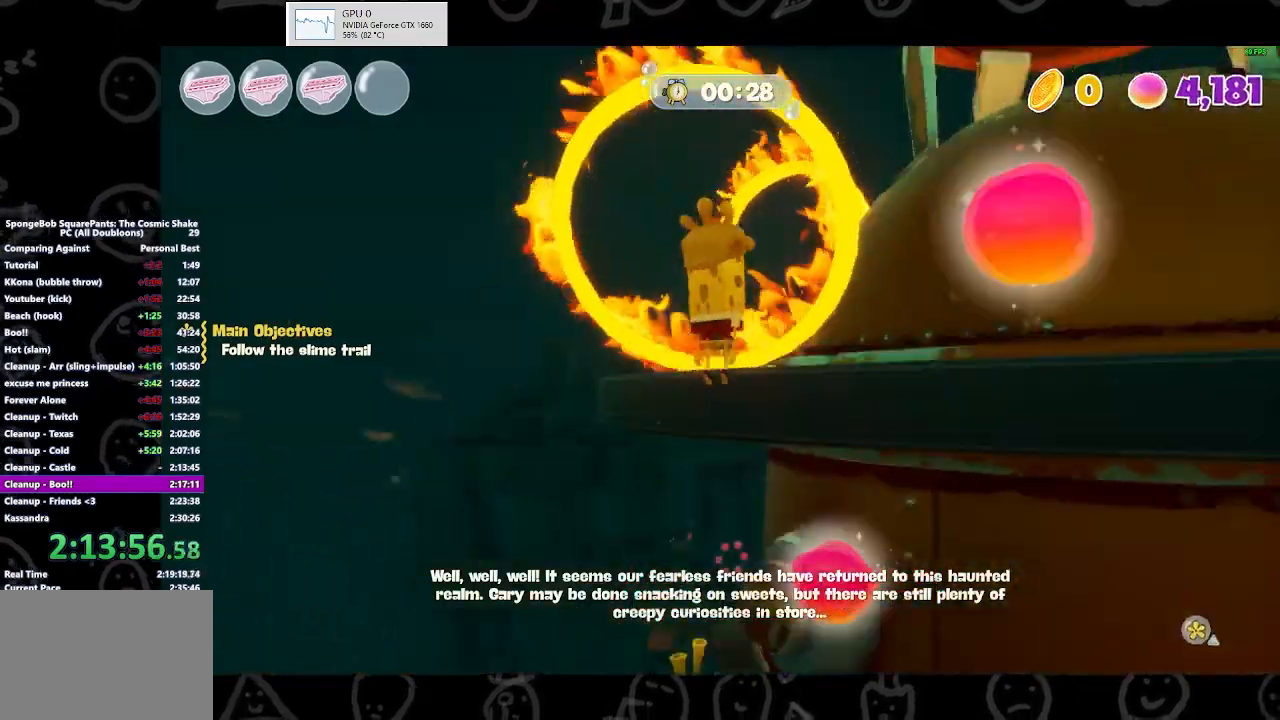
{"buttons": [], "left_stick": "up", "right_stick": "center", "events": [[133, "A", "down"], [267, "A", "up"]]}
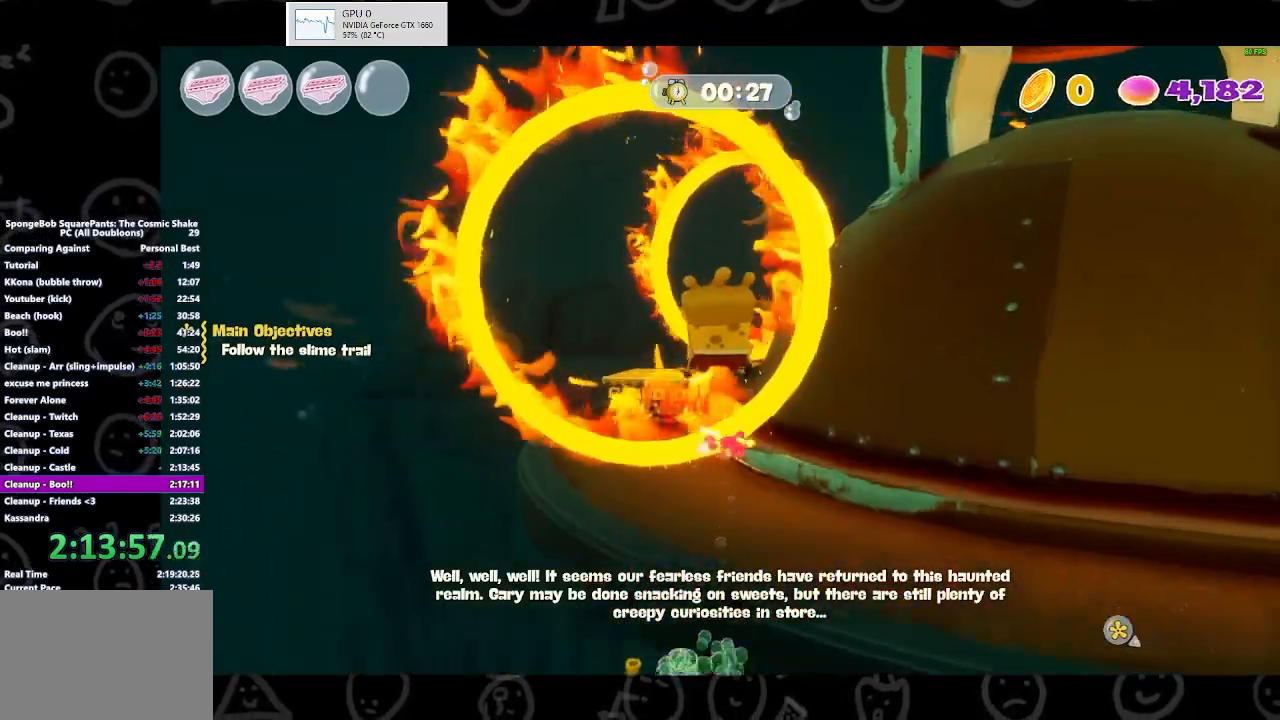
{"buttons": [], "left_stick": "up", "right_stick": "center", "events": [[233, "right_stick", "down-right"], [367, "right_stick", "center"]]}
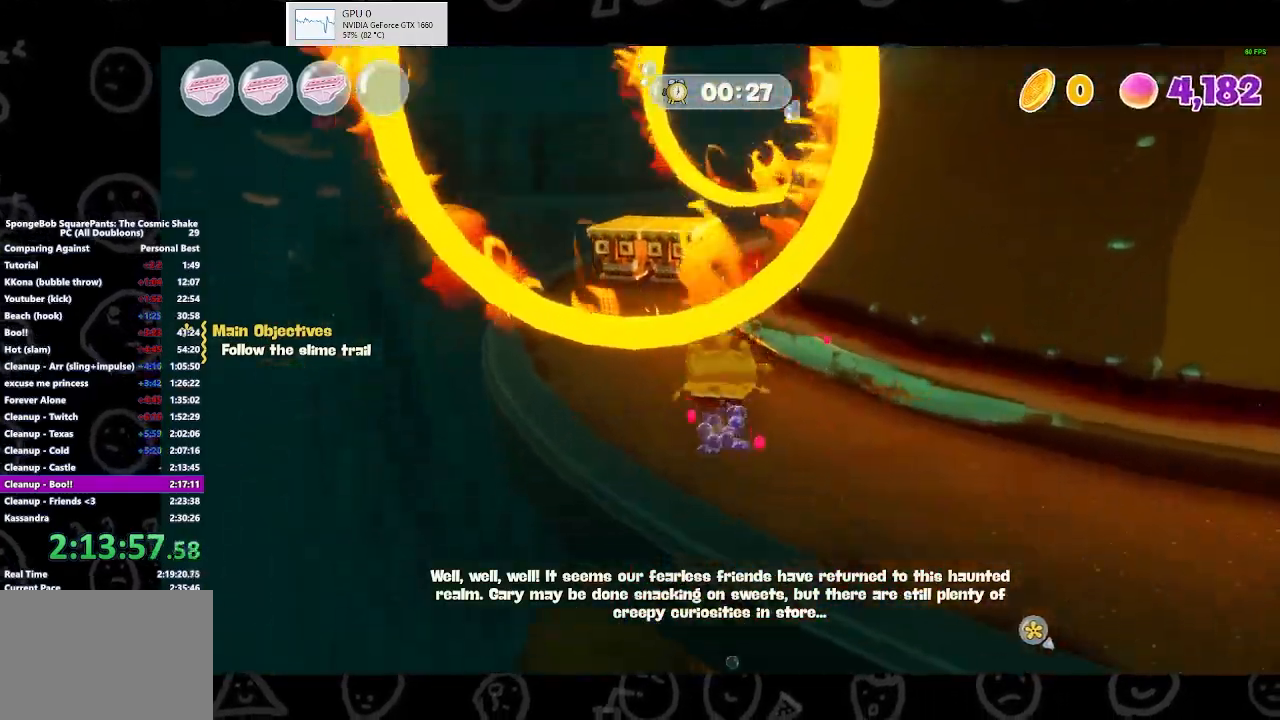
{"buttons": [], "left_stick": "up", "right_stick": "center", "events": [[33, "B", "down"], [133, "B", "up"], [233, "A", "down"], [367, "A", "up"]]}
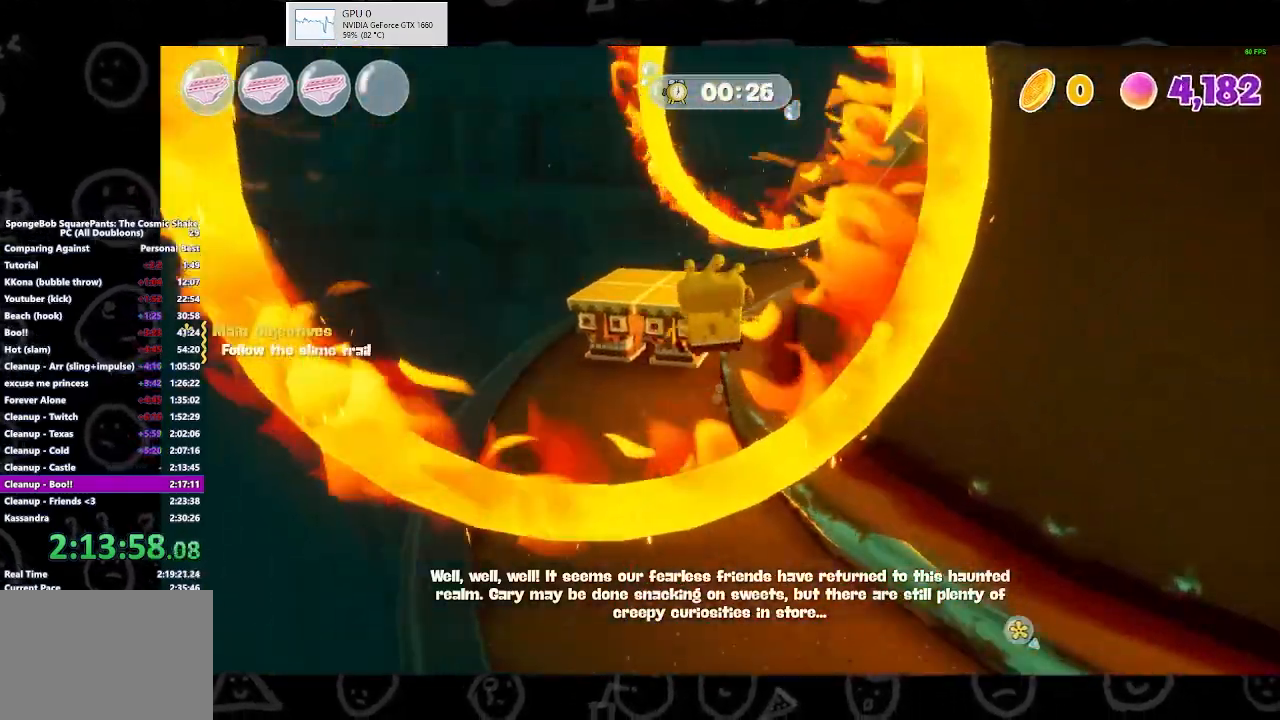
{"buttons": [], "left_stick": "up", "right_stick": "up-right", "events": [[167, "A", "down"], [200, "A", "up"], [467, "right_stick", "up-right"]]}
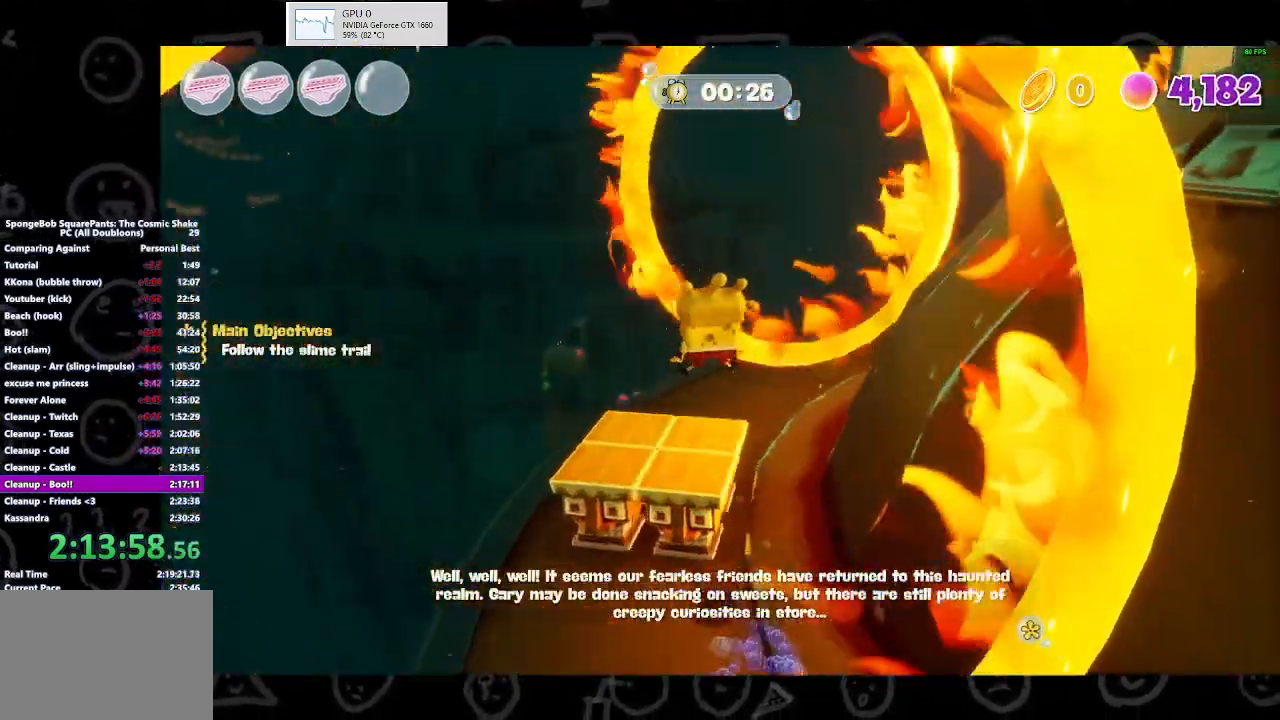
{"buttons": ["B"], "left_stick": "up", "right_stick": "up", "events": [[167, "right_stick", "up"], [467, "B", "down"]]}
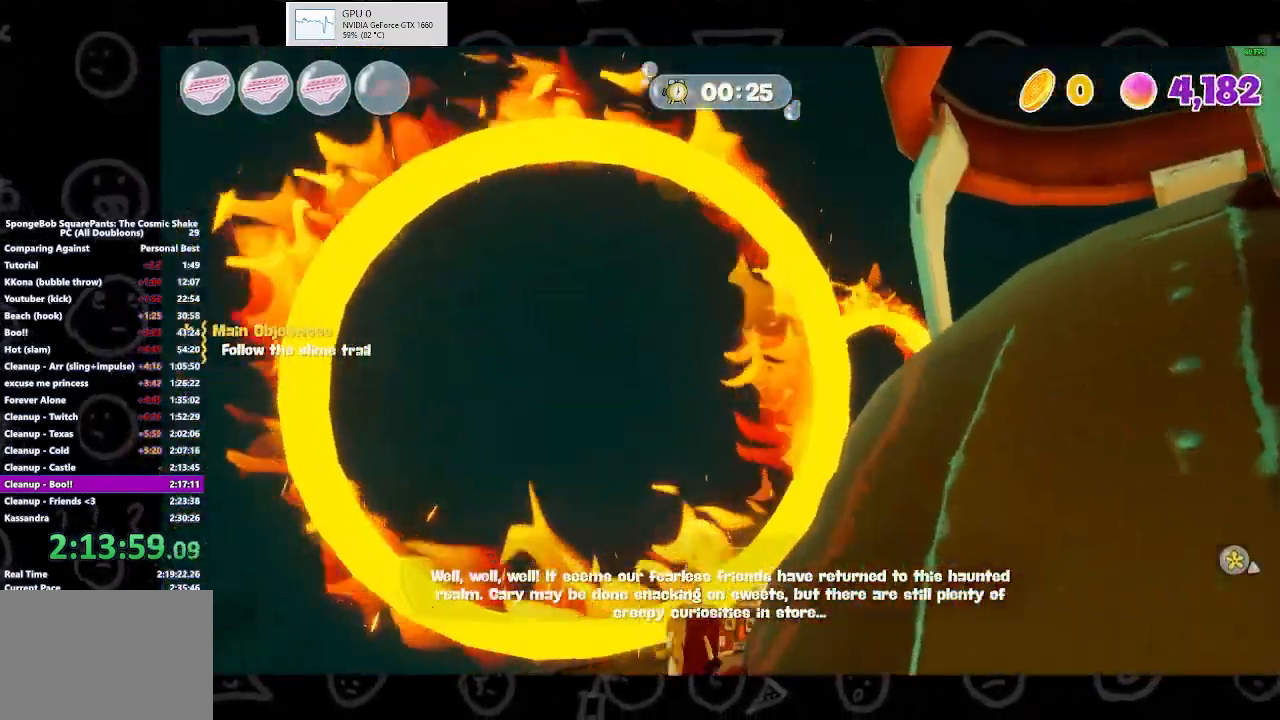
{"buttons": [], "left_stick": "up", "right_stick": "up", "events": [[100, "B", "up"], [267, "A", "down"], [367, "A", "up"]]}
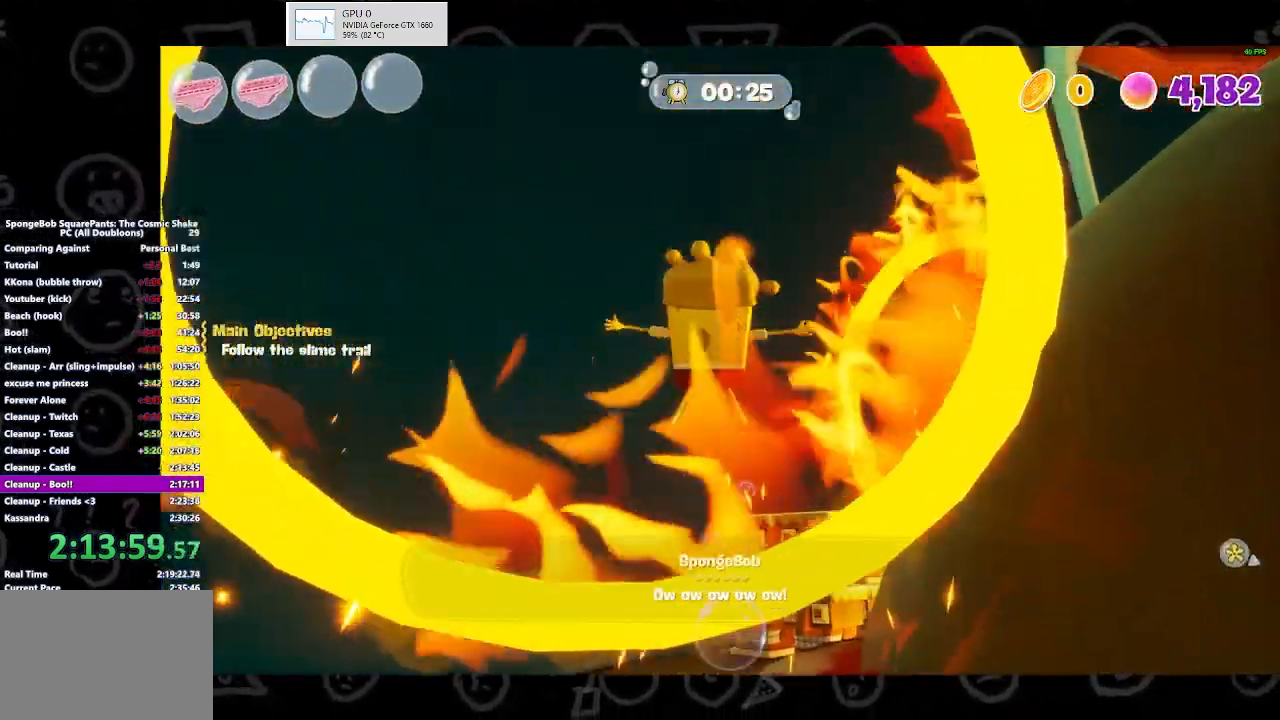
{"buttons": [], "left_stick": "up", "right_stick": "center", "events": [[100, "A", "down"], [300, "A", "up"], [500, "right_stick", "center"]]}
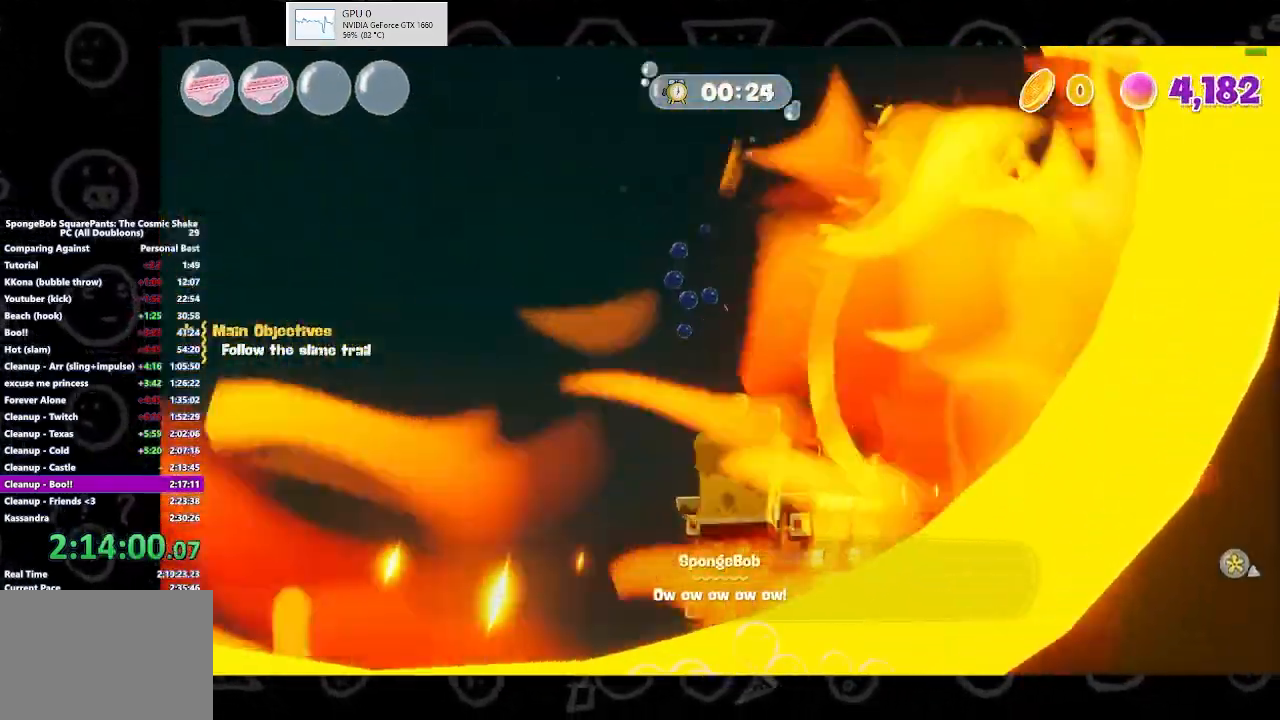
{"buttons": ["A"], "left_stick": "up-left", "right_stick": "center", "events": [[33, "right_stick", "down-right"], [167, "left_stick", "up-left"], [200, "right_stick", "center"], [300, "A", "down"], [367, "A", "up"], [500, "A", "down"]]}
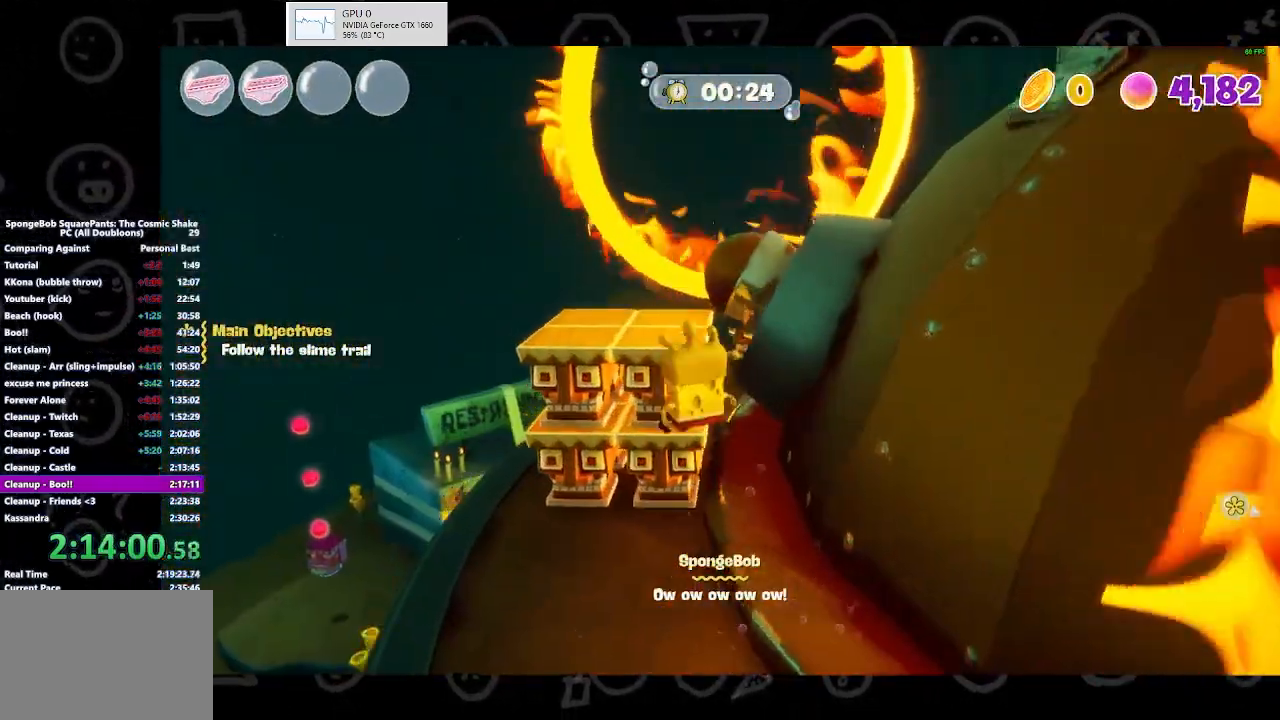
{"buttons": [], "left_stick": "up-left", "right_stick": "right", "events": [[100, "A", "up"], [267, "right_stick", "right"]]}
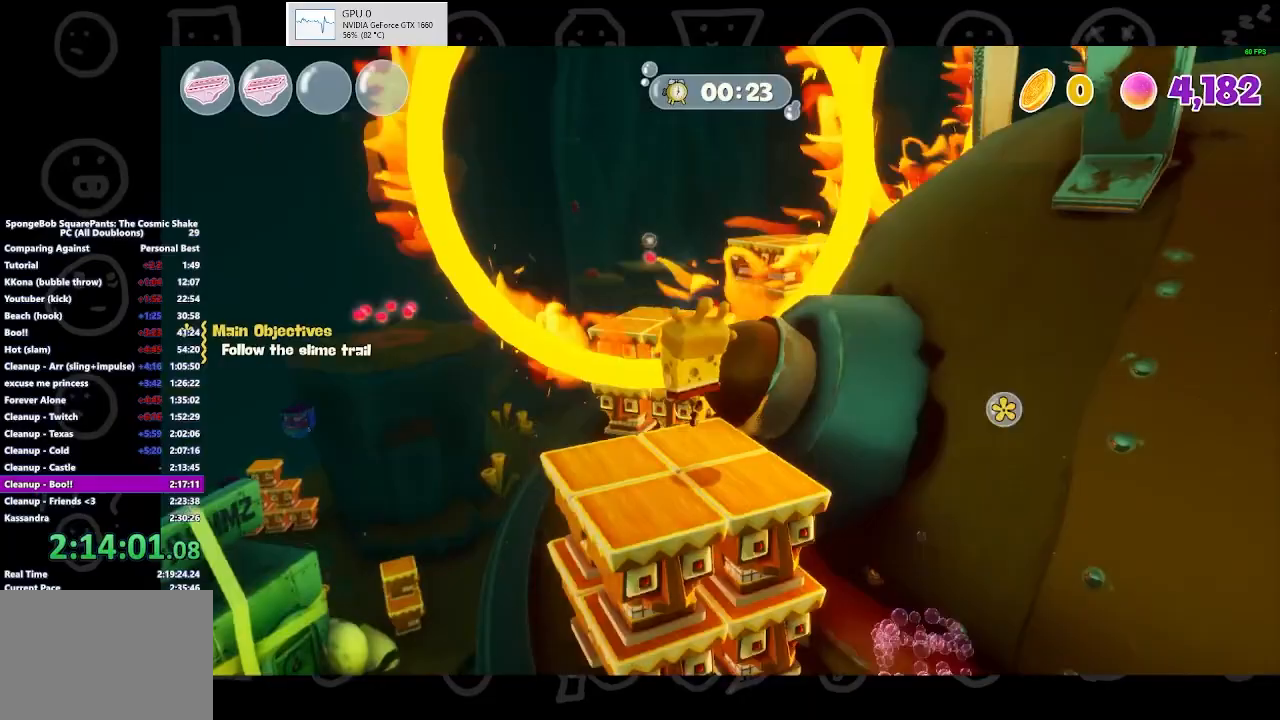
{"buttons": [], "left_stick": "up-right", "right_stick": "center", "events": [[100, "left_stick", "up-right"], [100, "right_stick", "center"], [200, "A", "down"], [300, "A", "up"]]}
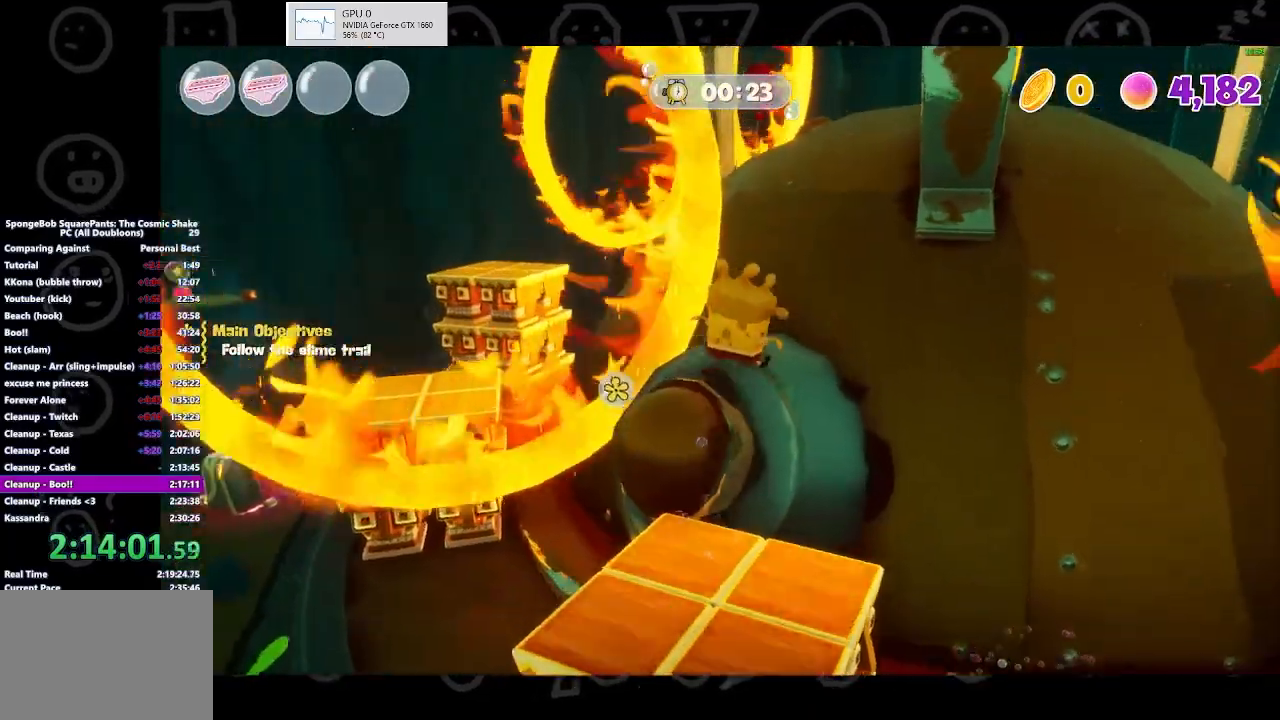
{"buttons": [], "left_stick": "up-right", "right_stick": "center", "events": [[100, "A", "down"], [167, "A", "up"]]}
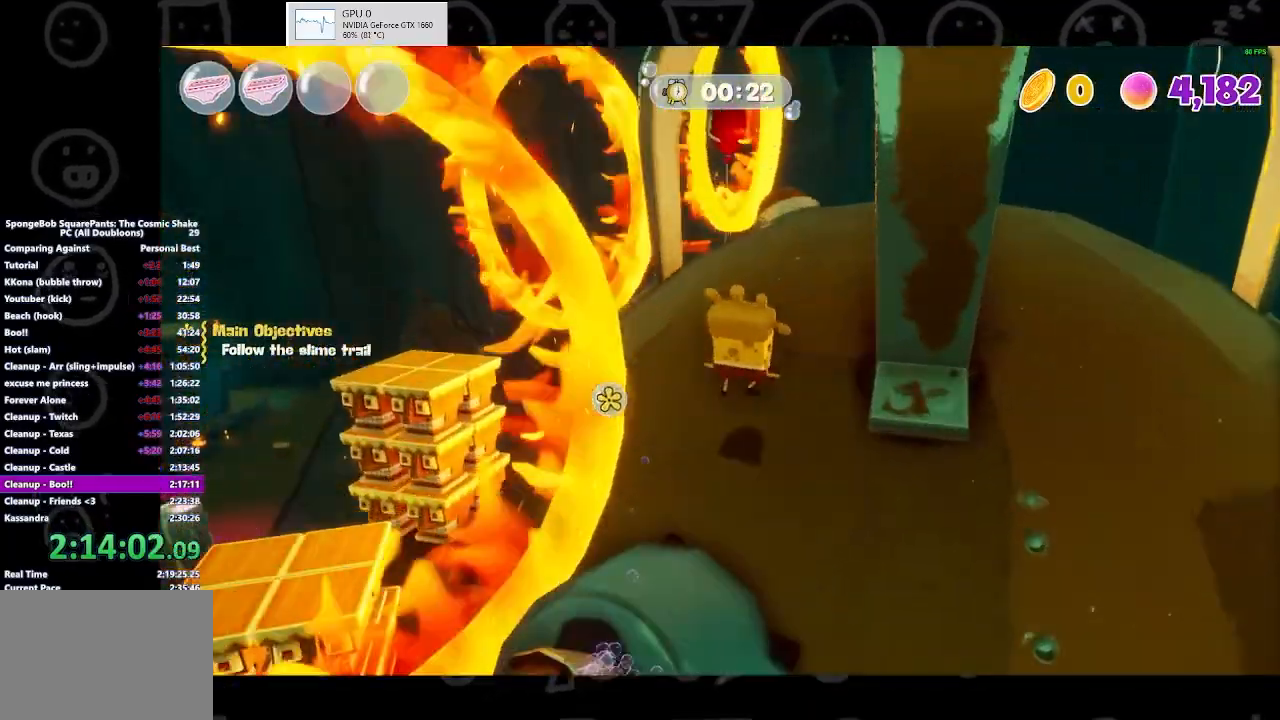
{"buttons": [], "left_stick": "up", "right_stick": "center", "events": [[233, "B", "down"], [400, "B", "up"], [433, "left_stick", "up"]]}